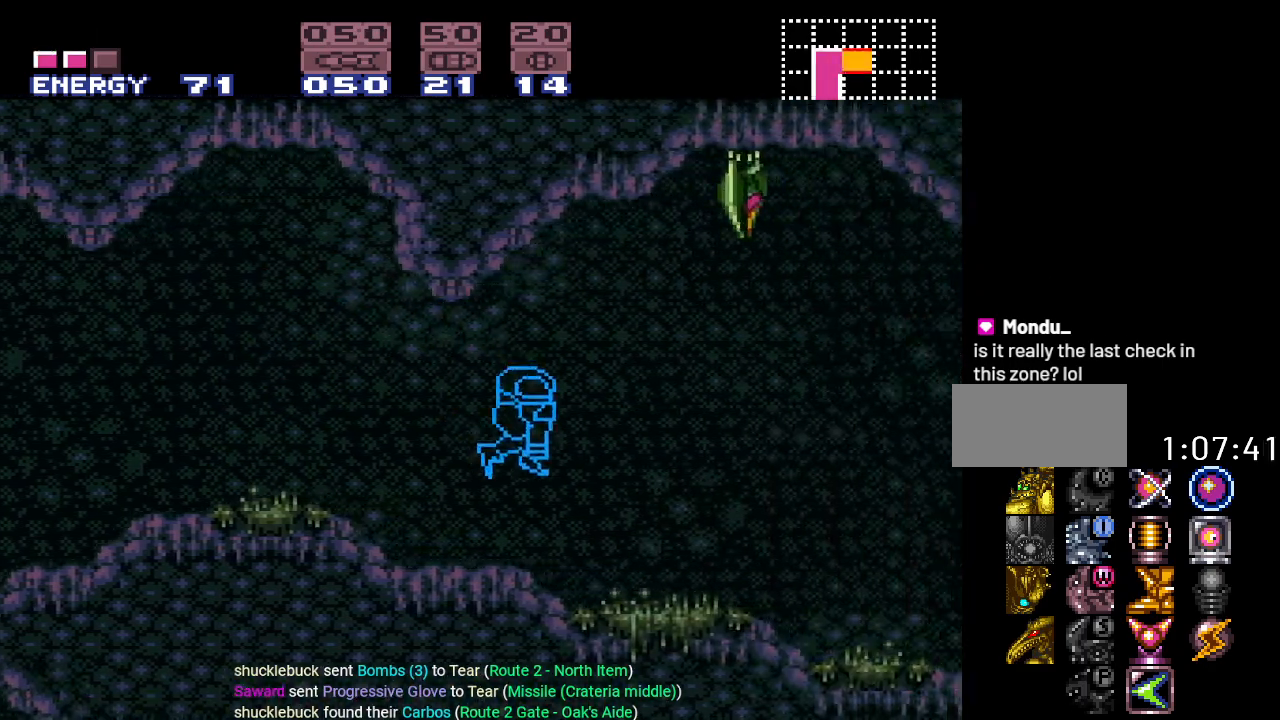
Gameplay with a controller (Nintendo layout); each line is a JSON object with the inputs held at the frame after it. "events" lists button and stick changes between this image and that frame as [ms after this image, input, new state], when the widget could be followed in between. Not read: L3 R3.
{"buttons": ["B", "Y", "DPAD_RIGHT"], "events": [[134, "DPAD_DOWN", "down"], [234, "DPAD_RIGHT", "down"], [267, "DPAD_DOWN", "up"]]}
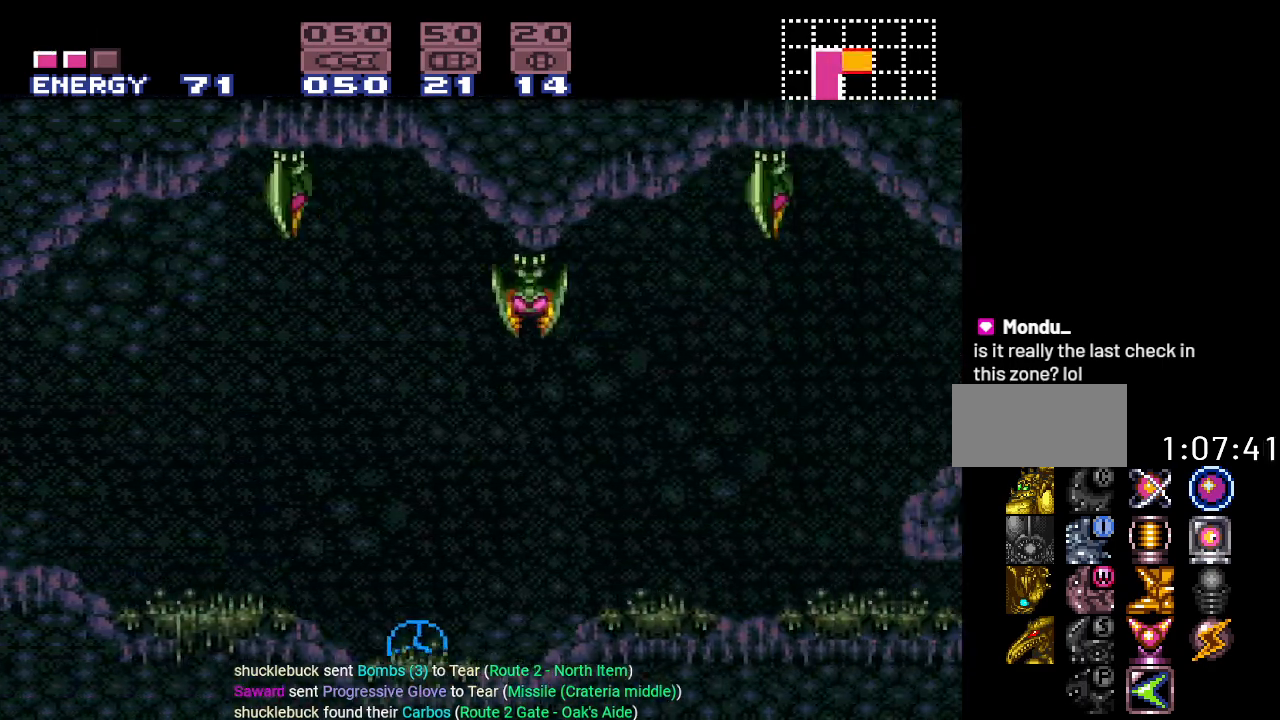
{"buttons": ["Y", "DPAD_RIGHT"], "events": [[300, "B", "up"]]}
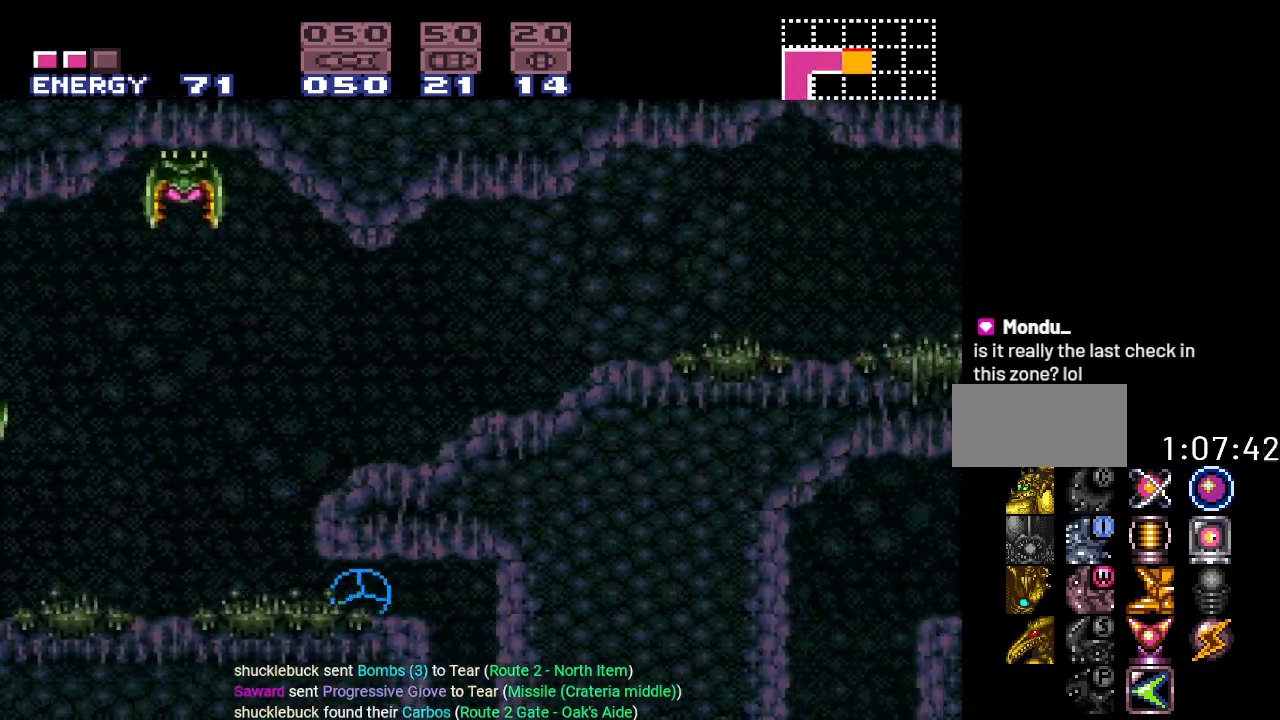
{"buttons": ["Y"], "events": [[267, "DPAD_RIGHT", "up"]]}
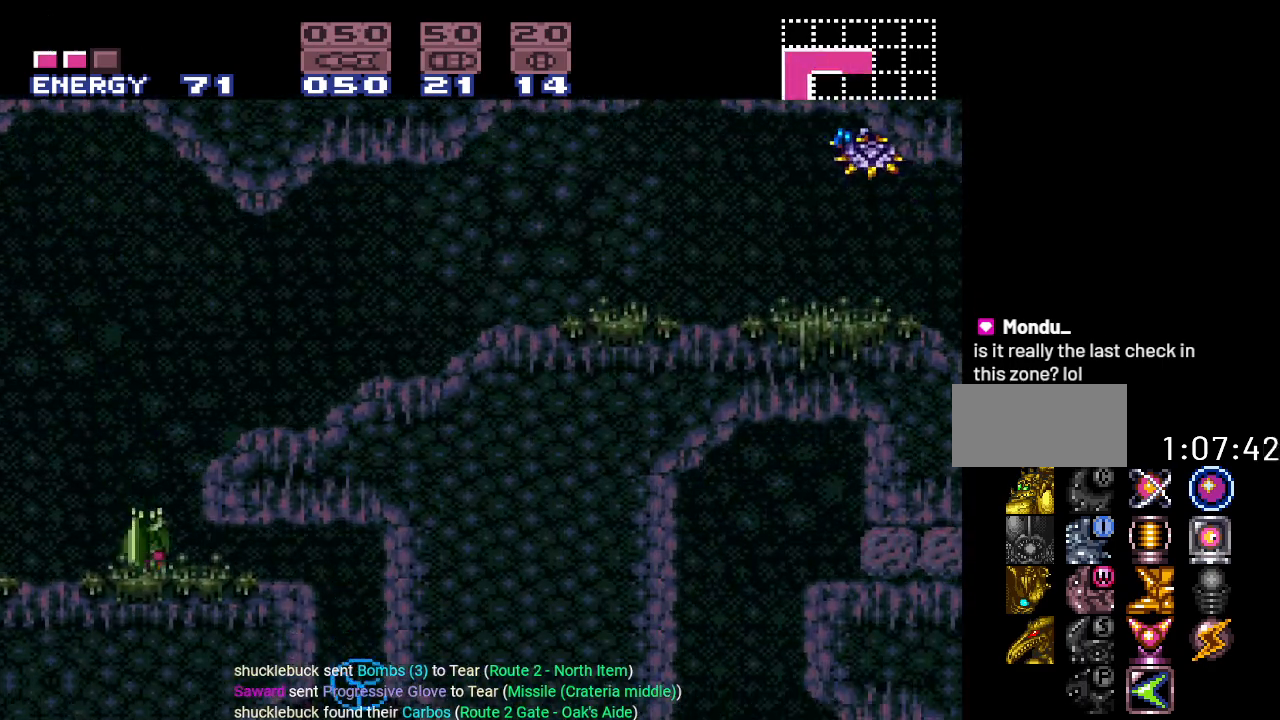
{"buttons": ["Y", "DPAD_RIGHT"], "events": [[417, "DPAD_RIGHT", "down"]]}
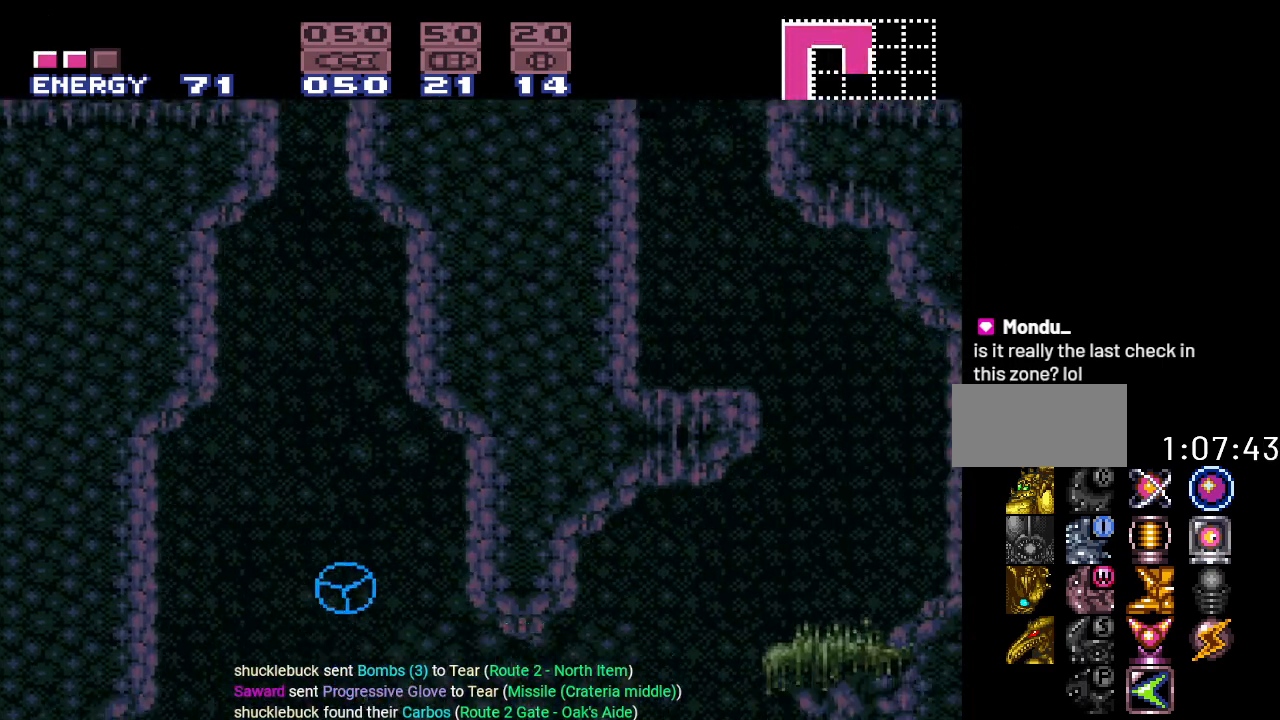
{"buttons": ["Y", "DPAD_RIGHT"], "events": []}
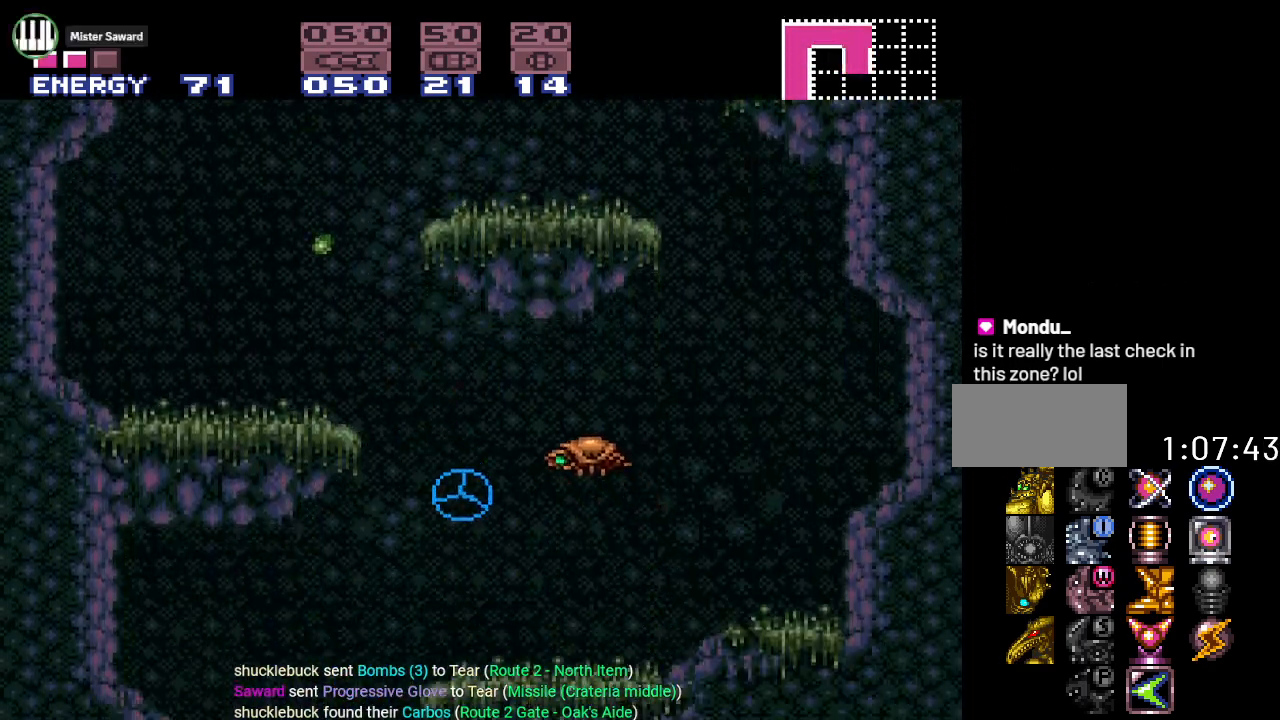
{"buttons": ["Y", "DPAD_LEFT"], "events": [[200, "DPAD_RIGHT", "up"], [234, "DPAD_LEFT", "down"]]}
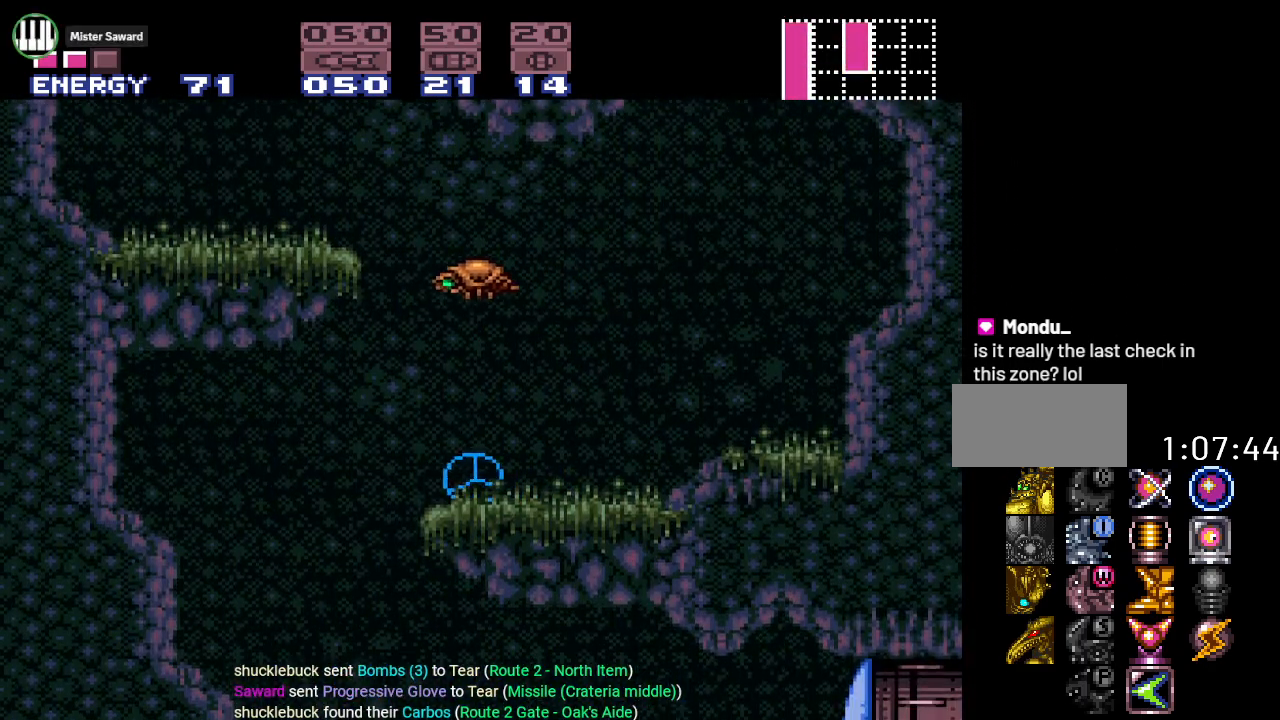
{"buttons": ["Y"], "events": [[451, "DPAD_LEFT", "up"]]}
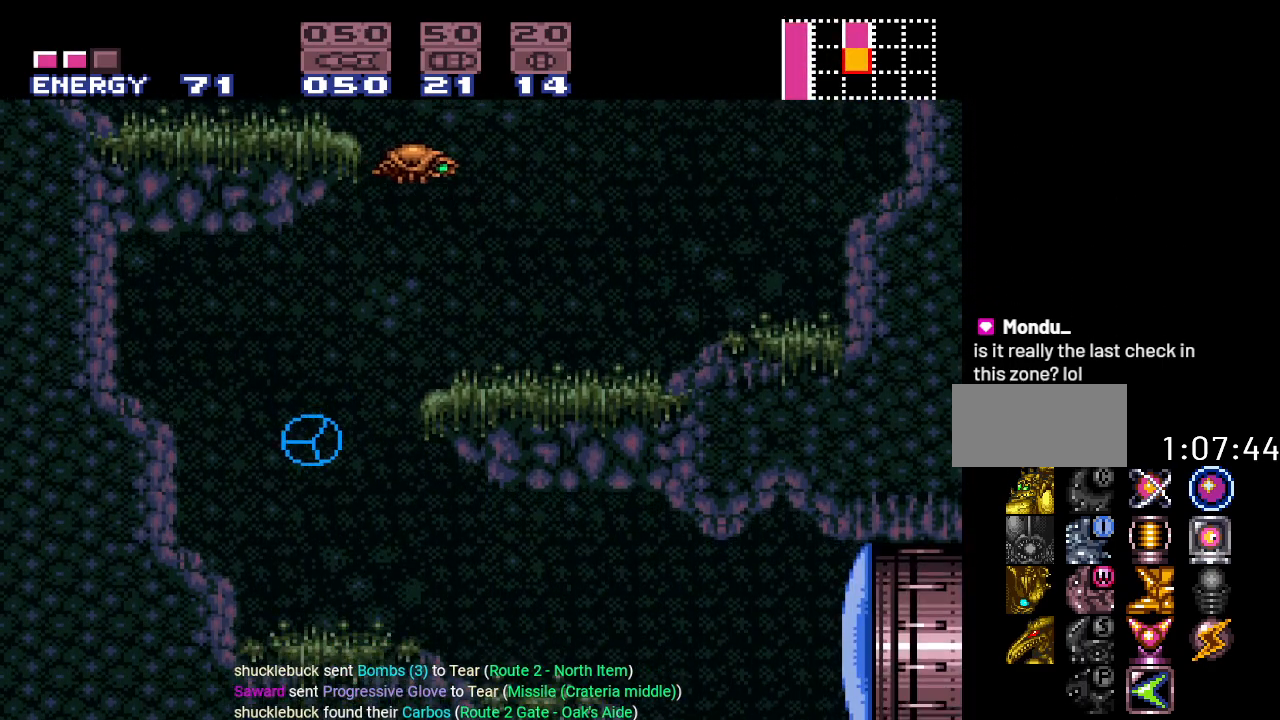
{"buttons": ["A", "DPAD_RIGHT"], "events": [[17, "DPAD_RIGHT", "down"], [200, "DPAD_RIGHT", "up"], [200, "DPAD_UP", "down"], [267, "DPAD_RIGHT", "down"], [300, "Y", "up"], [334, "DPAD_UP", "up"], [450, "A", "down"]]}
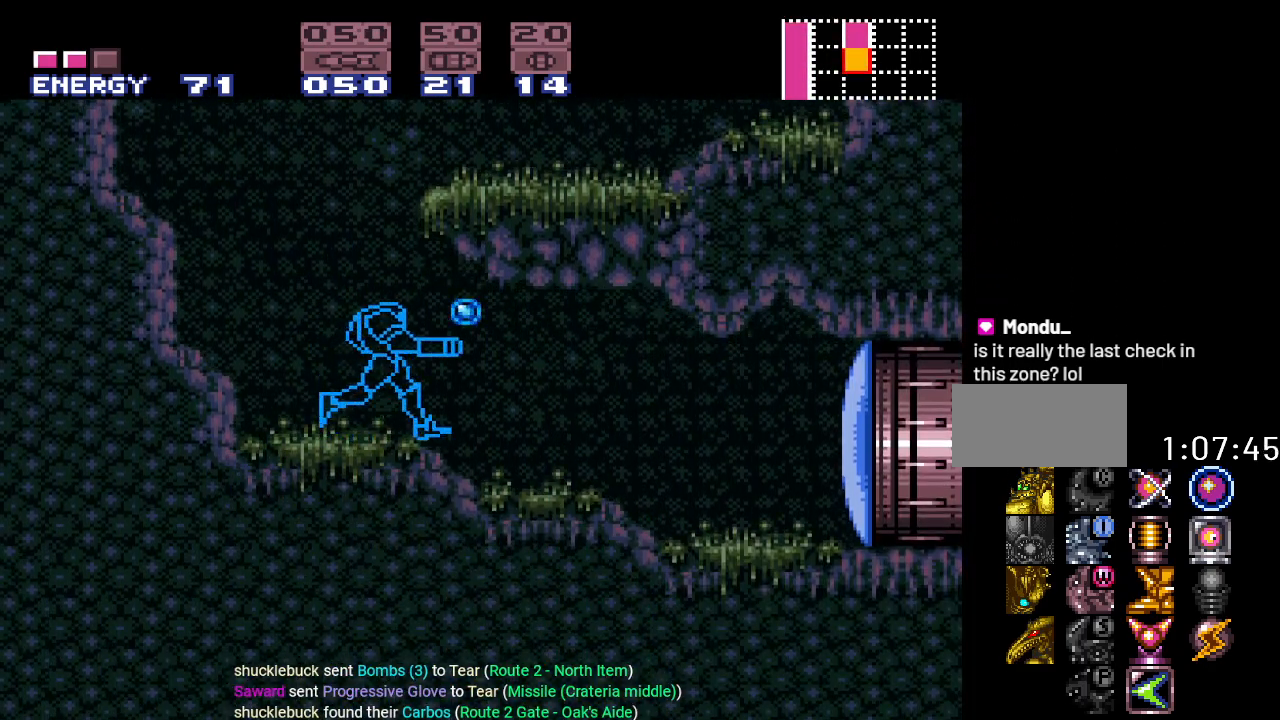
{"buttons": ["Y", "DPAD_RIGHT"], "events": [[84, "A", "up"], [201, "Y", "down"]]}
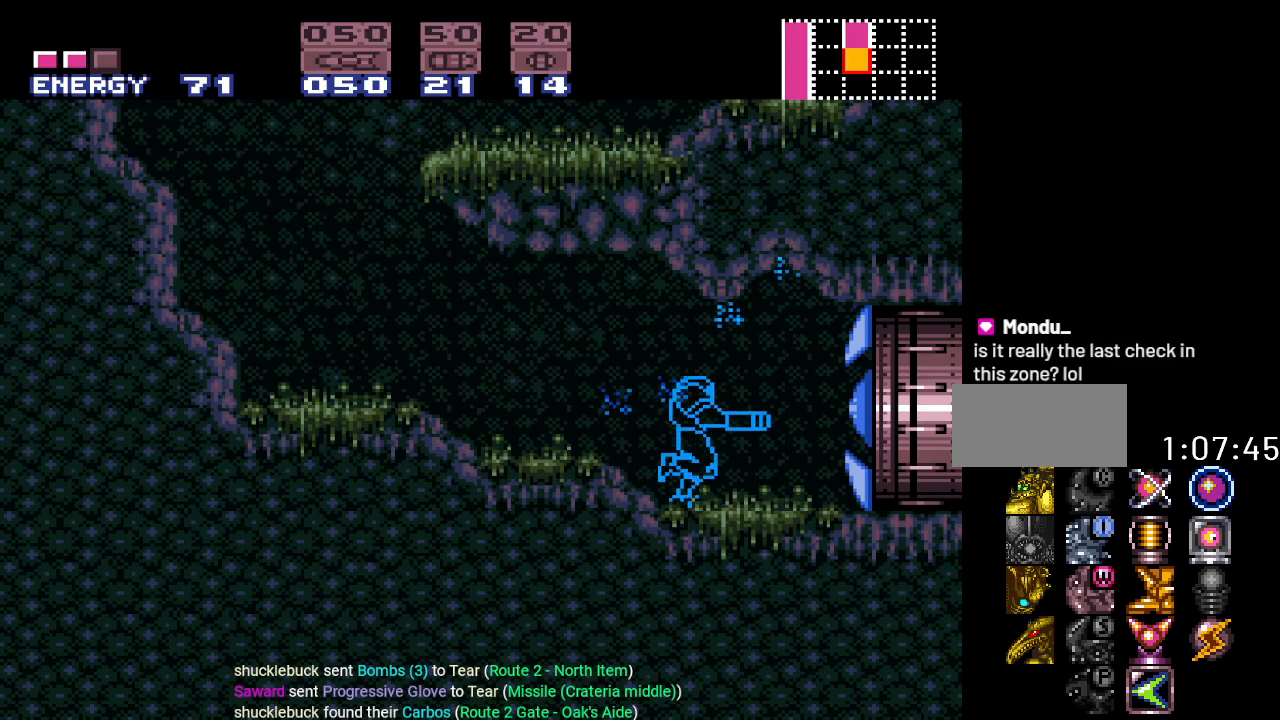
{"buttons": ["B", "Y", "DPAD_RIGHT"], "events": [[184, "B", "down"]]}
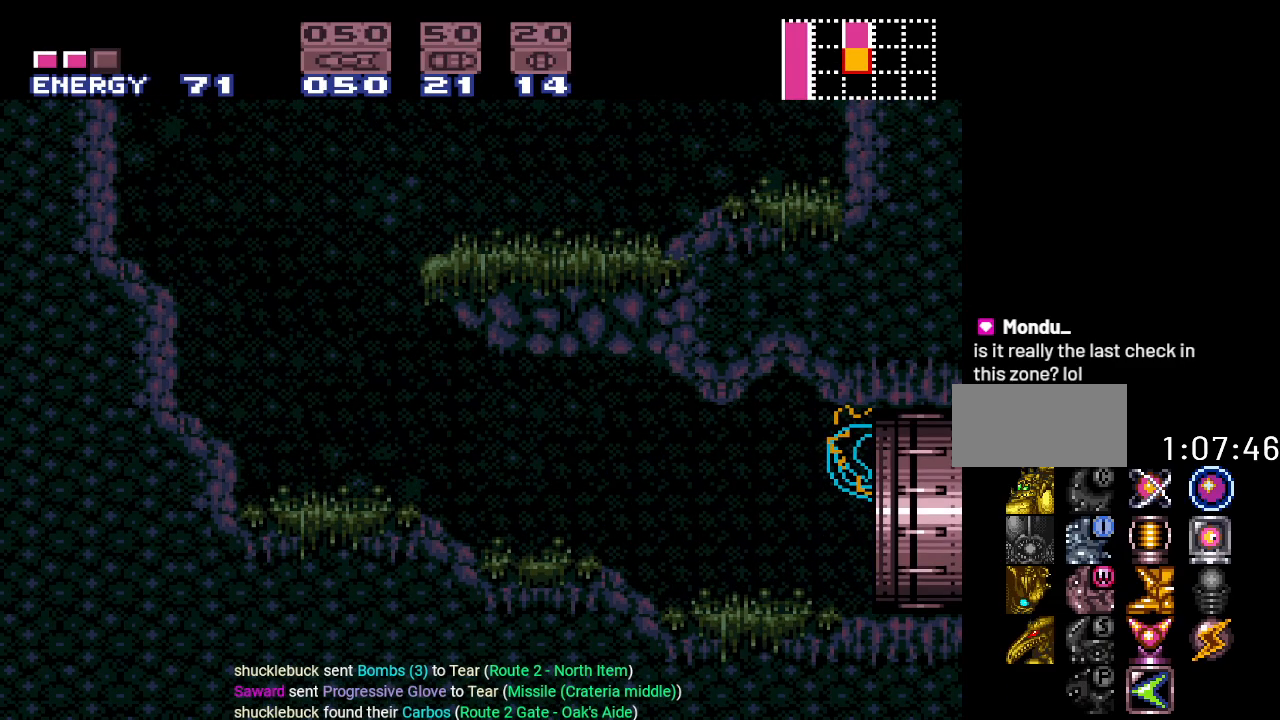
{"buttons": ["B", "Y", "DPAD_RIGHT"], "events": []}
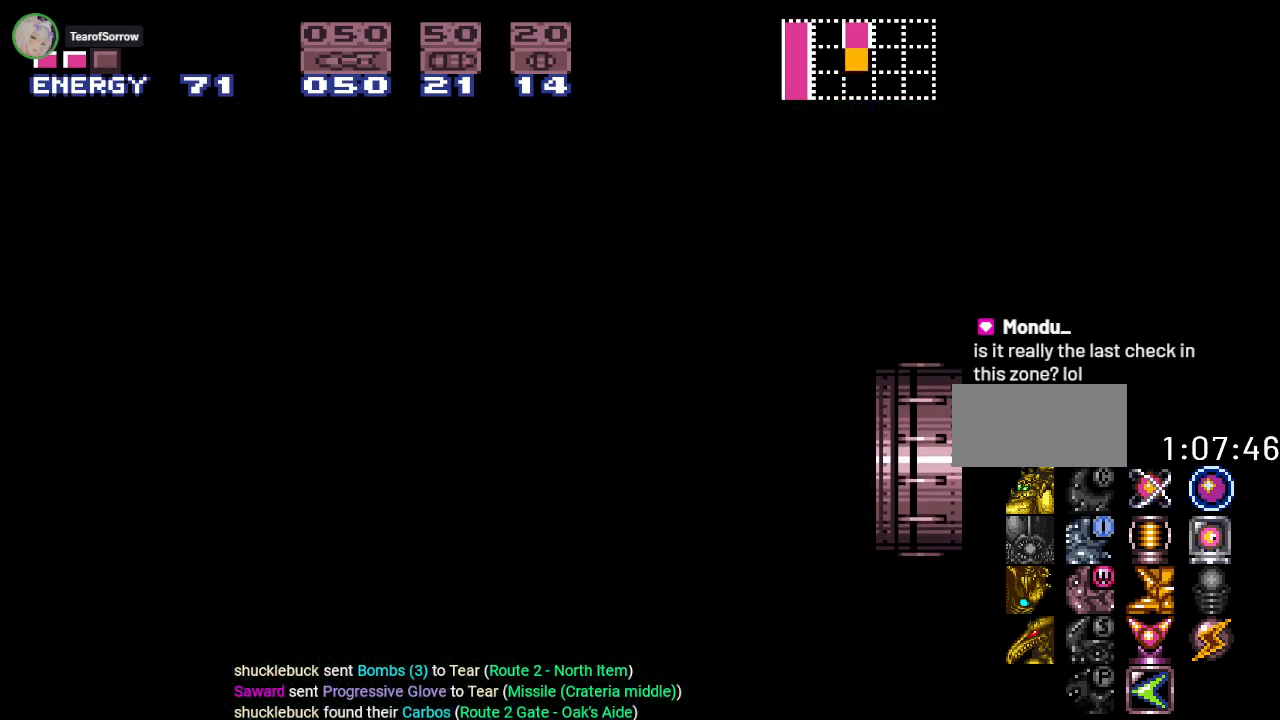
{"buttons": ["Y", "DPAD_RIGHT"], "events": [[317, "B", "up"]]}
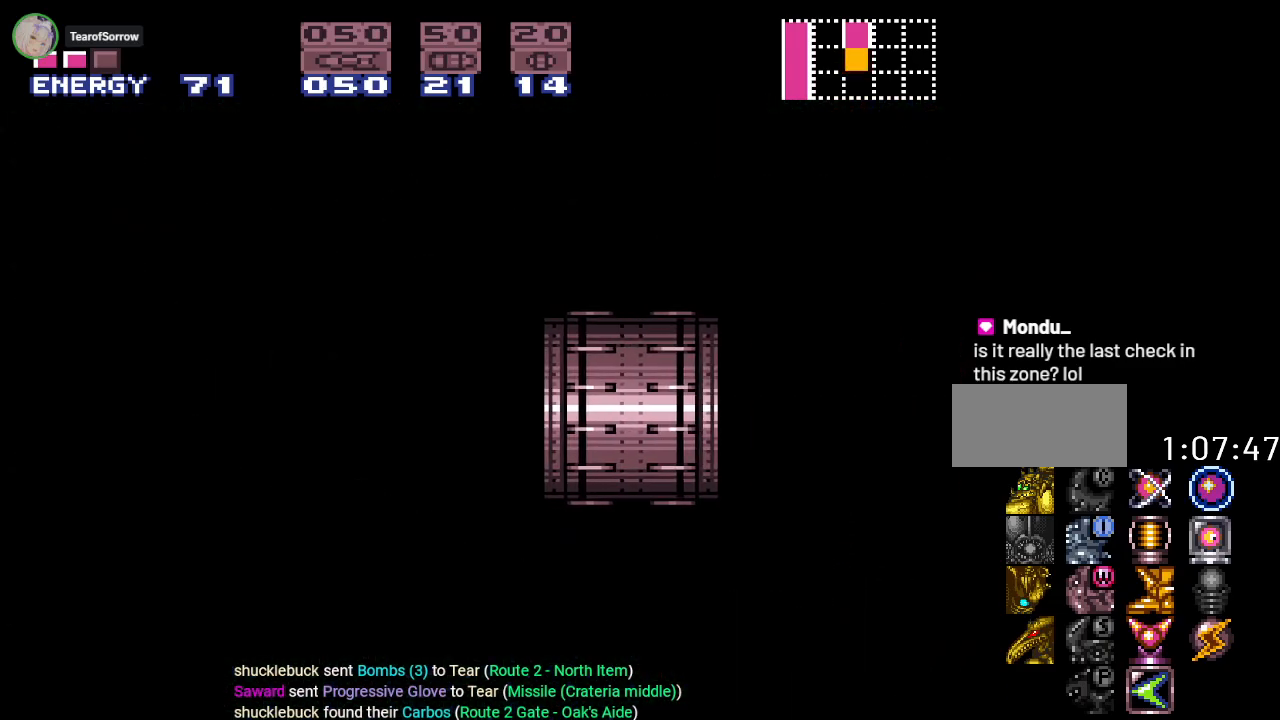
{"buttons": ["Y", "DPAD_RIGHT"], "events": []}
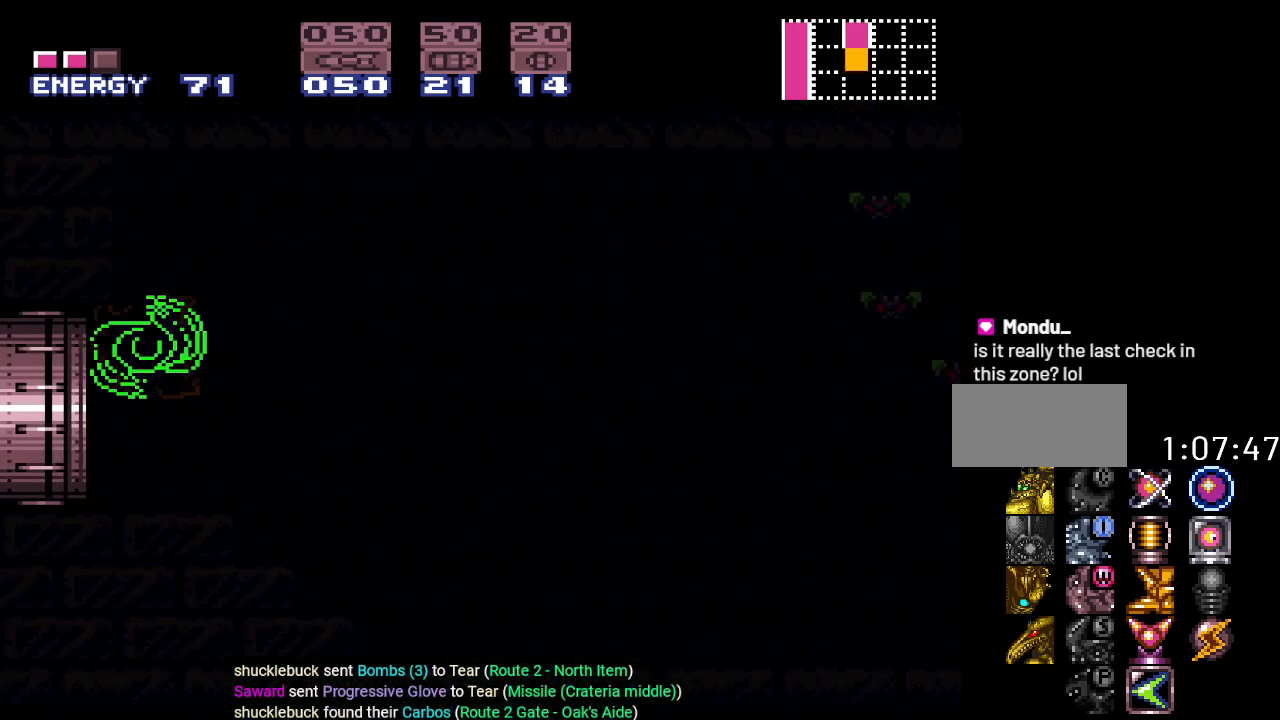
{"buttons": ["Y", "DPAD_RIGHT"], "events": []}
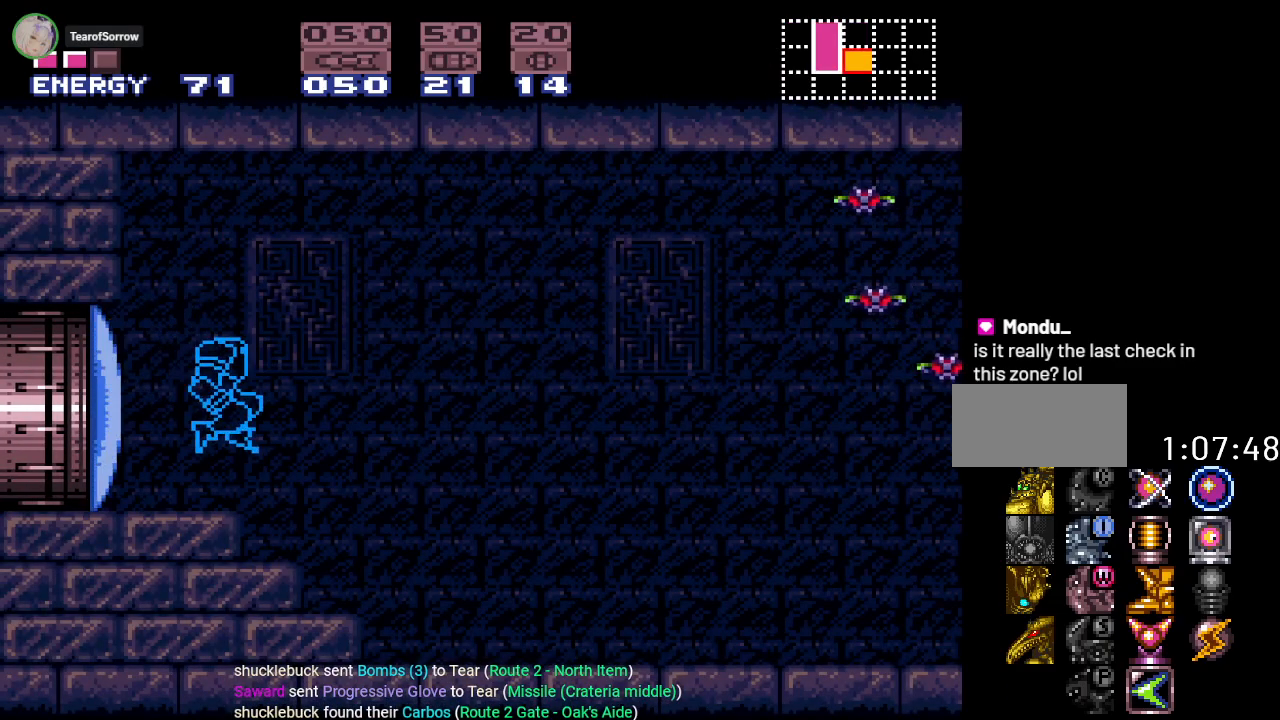
{"buttons": ["Y", "DPAD_RIGHT"], "events": []}
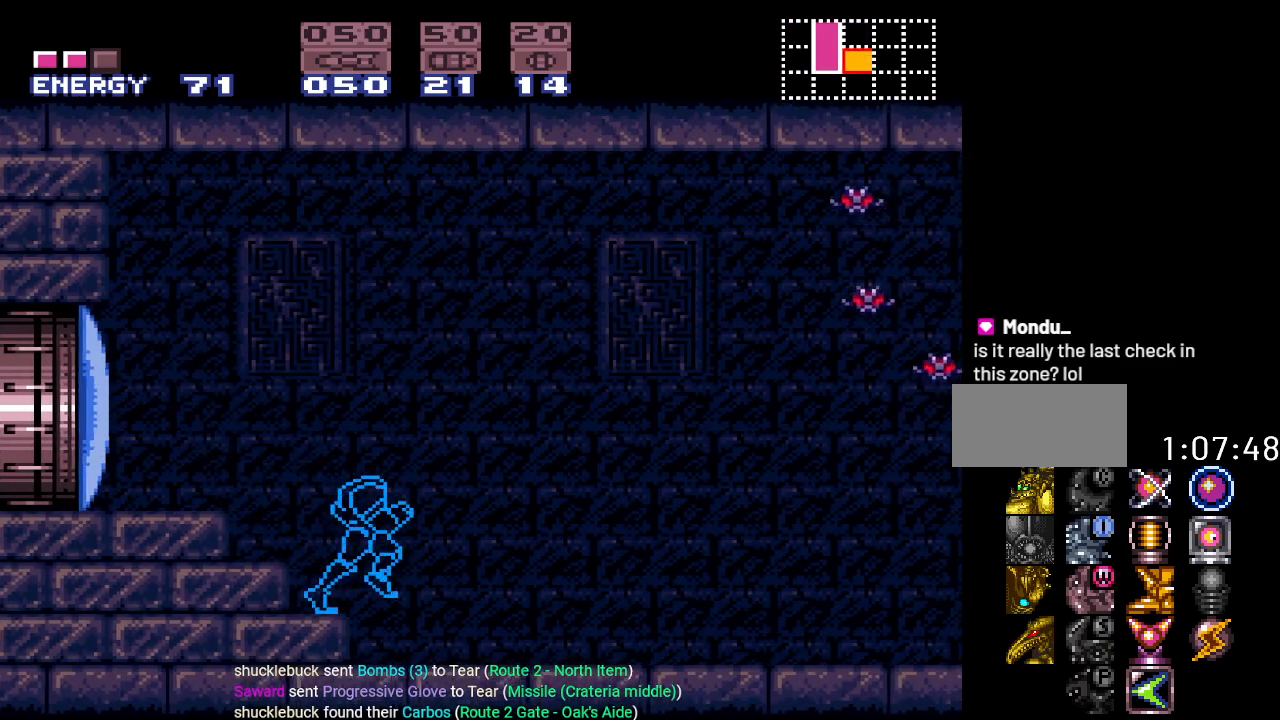
{"buttons": ["Y", "DPAD_RIGHT"], "events": []}
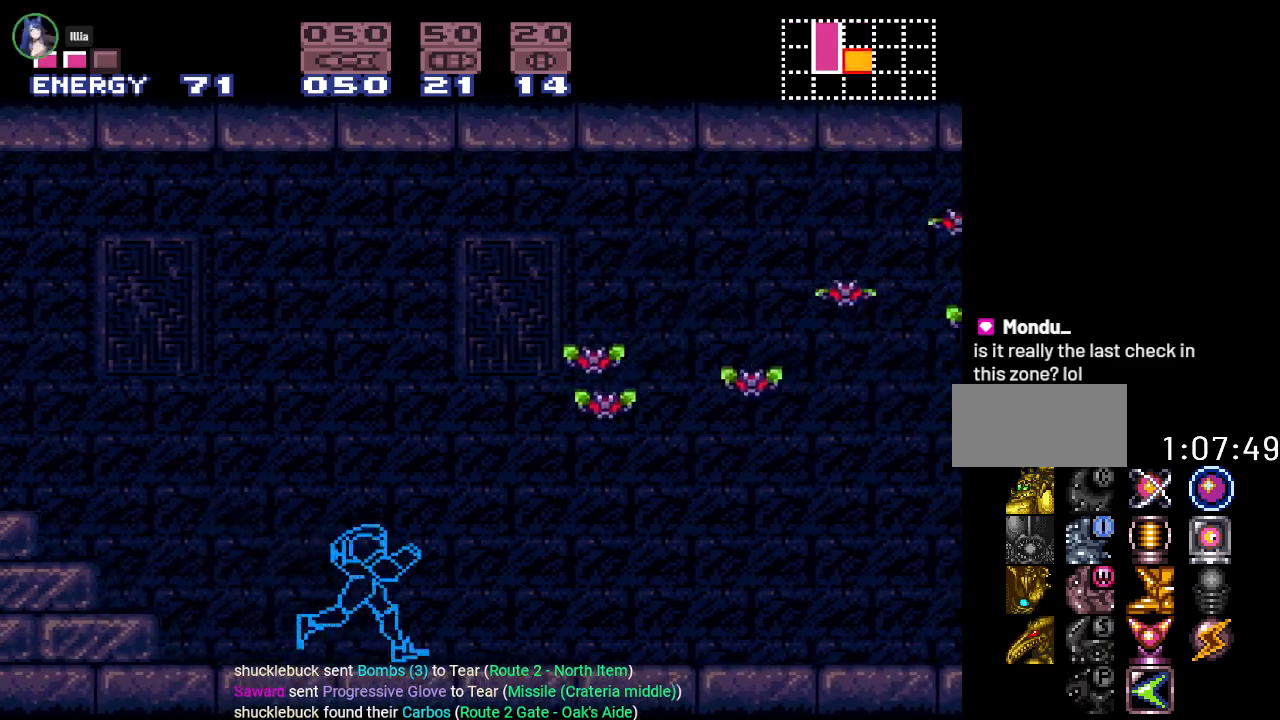
{"buttons": ["Y", "DPAD_RIGHT"], "events": []}
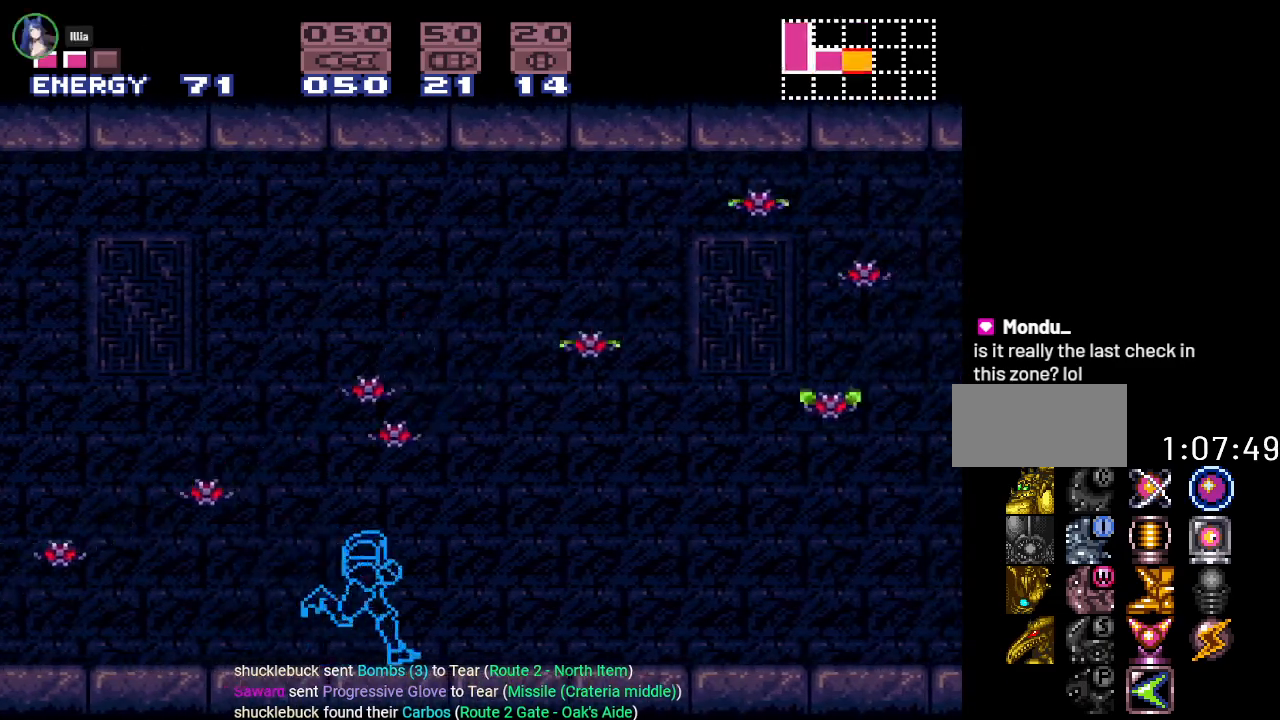
{"buttons": ["Y", "DPAD_RIGHT"], "events": []}
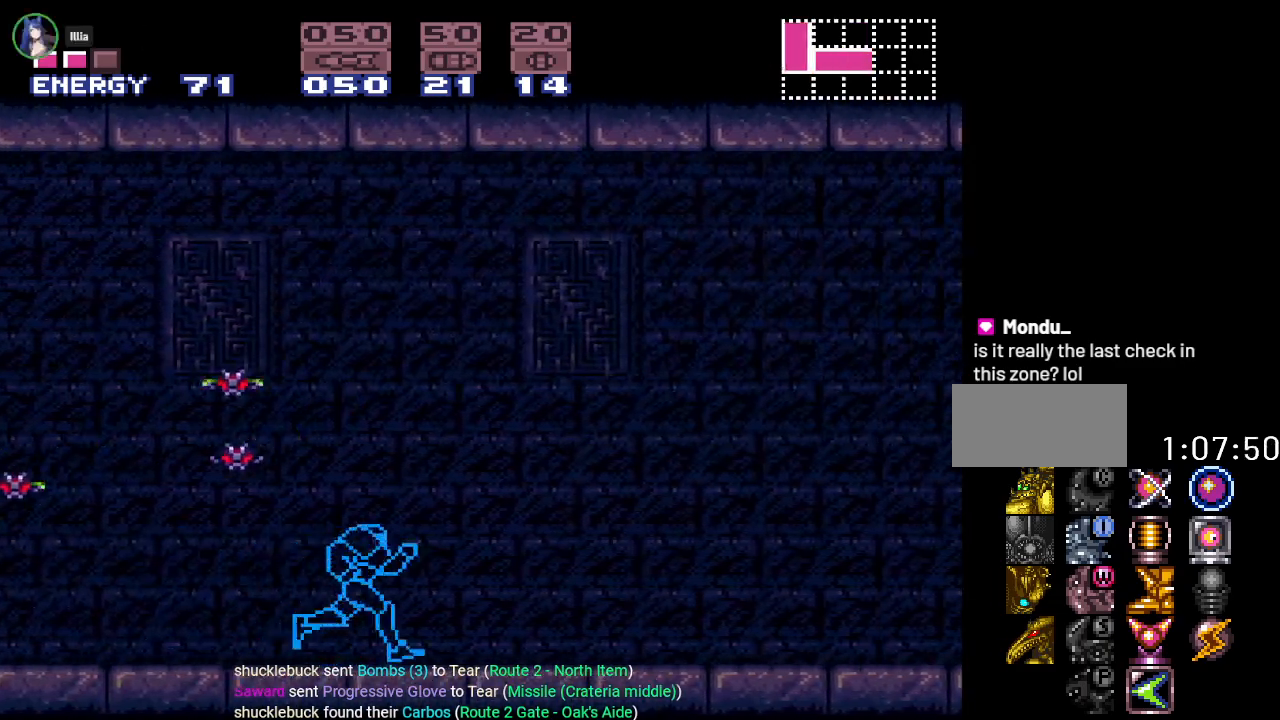
{"buttons": ["Y", "DPAD_RIGHT"], "events": [[100, "B", "down"], [350, "B", "up"]]}
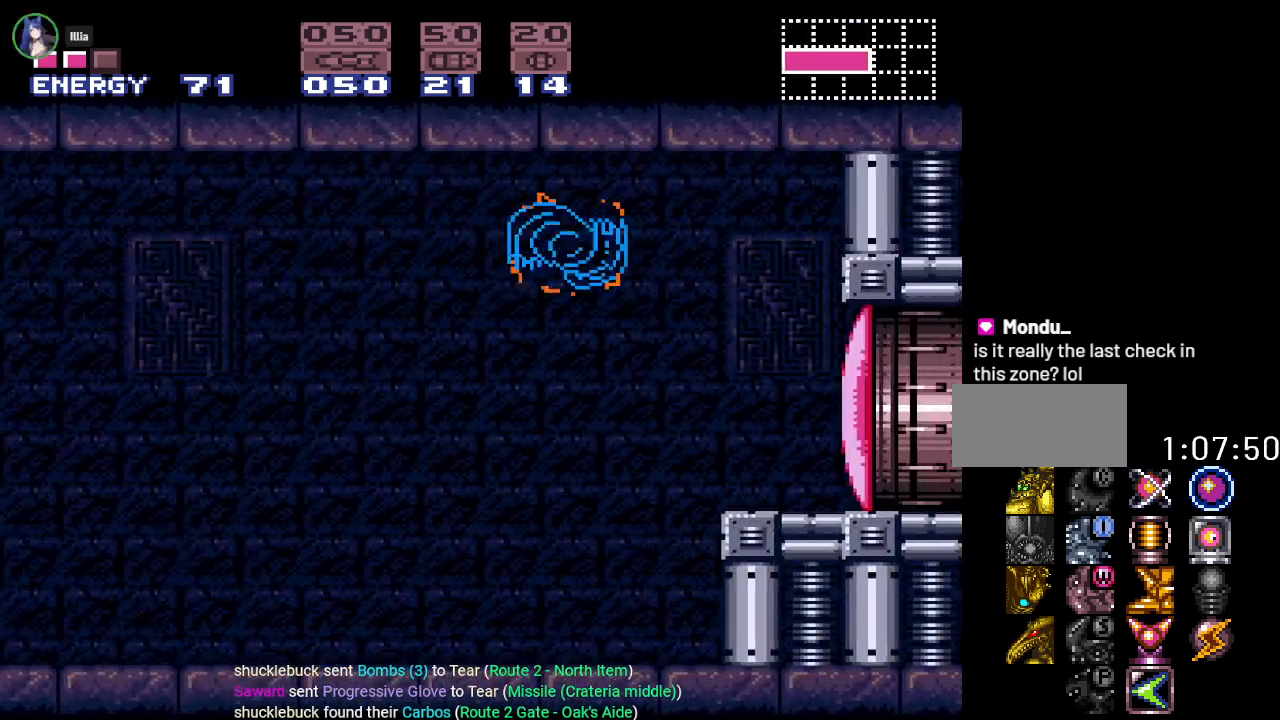
{"buttons": [], "events": [[117, "DPAD_RIGHT", "up"], [117, "Y", "up"], [234, "SELECT", "down"], [334, "SELECT", "up"], [417, "SELECT", "down"], [501, "SELECT", "up"]]}
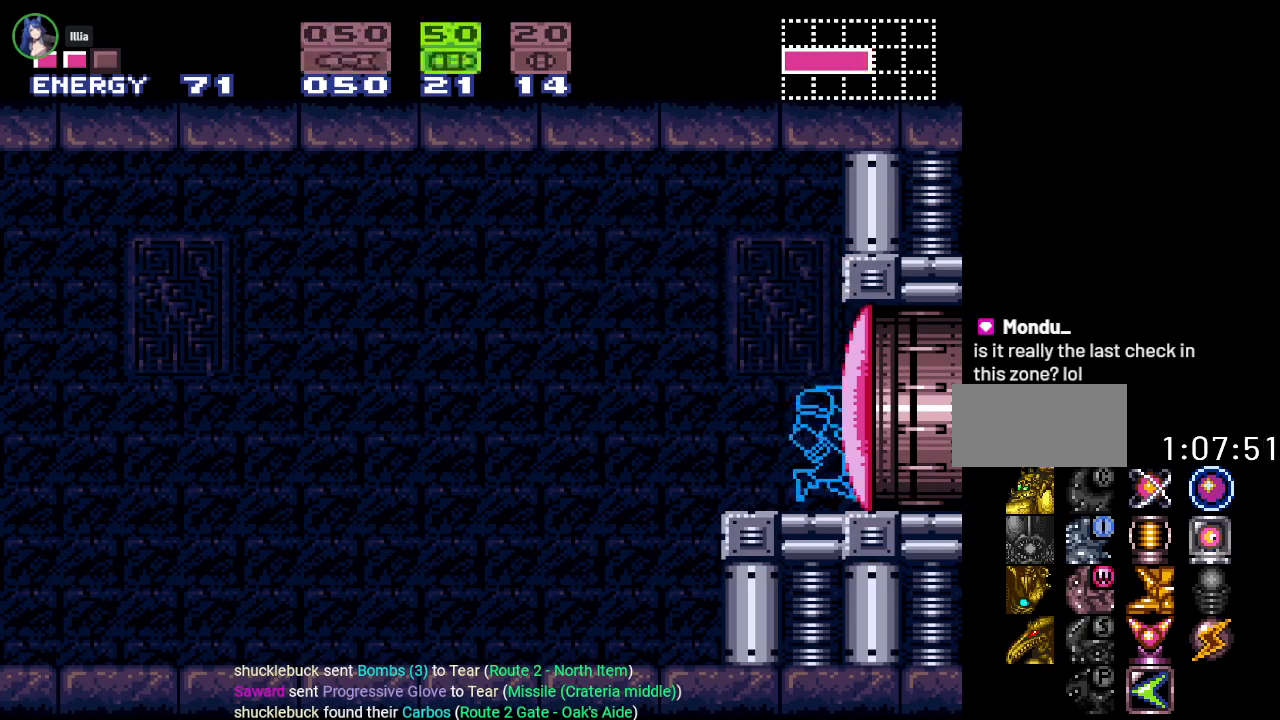
{"buttons": ["DPAD_RIGHT"], "events": [[33, "A", "down"], [133, "A", "up"], [267, "X", "down"], [283, "DPAD_RIGHT", "down"], [384, "X", "up"]]}
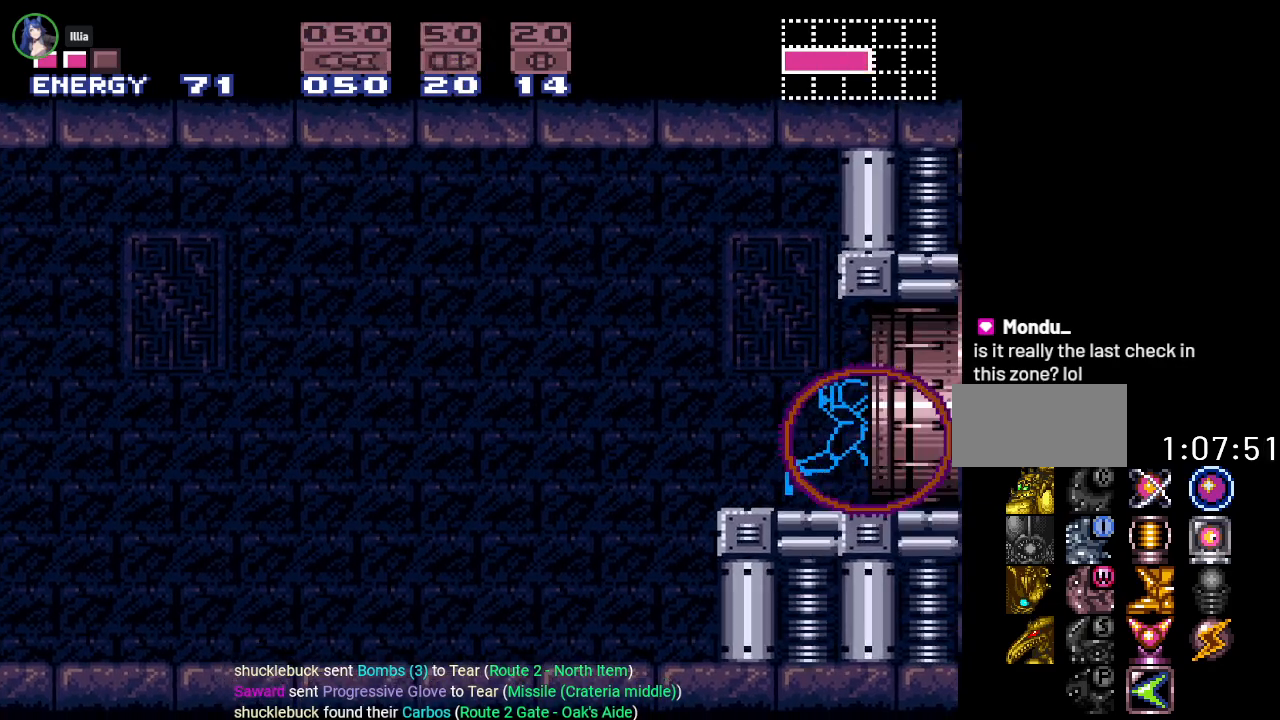
{"buttons": ["Y", "DPAD_RIGHT"], "events": [[34, "Y", "down"]]}
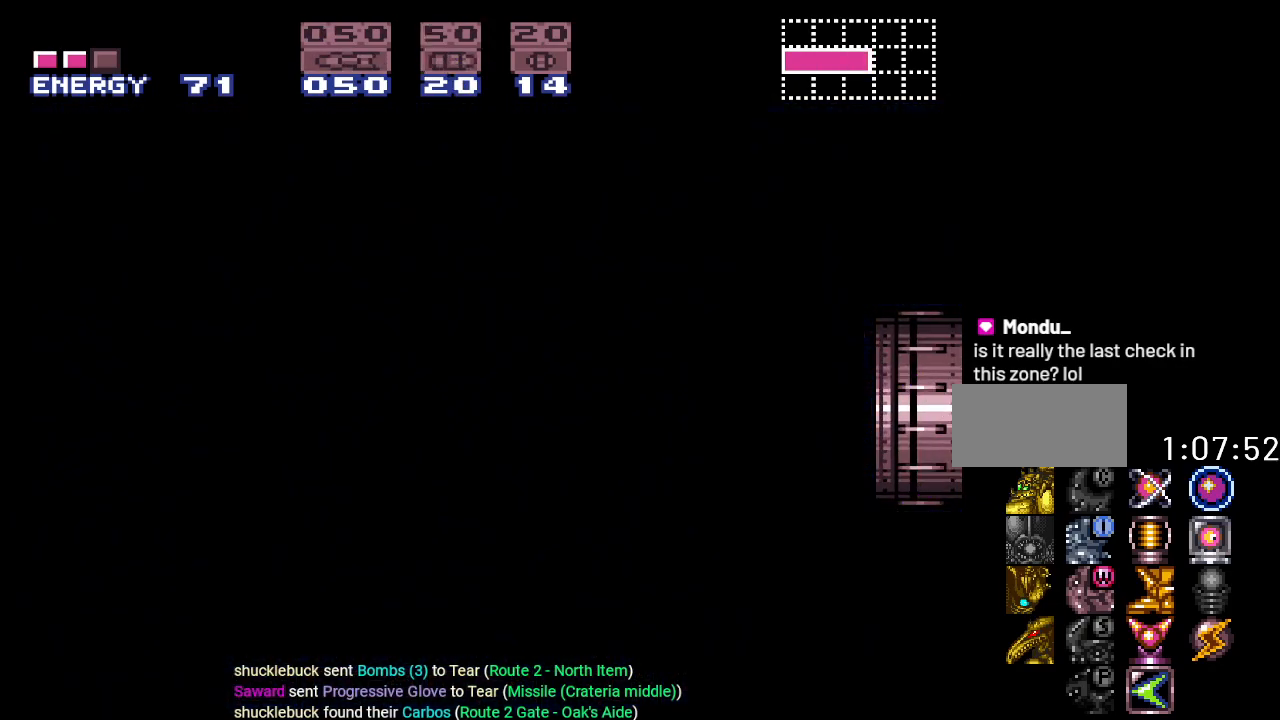
{"buttons": ["Y", "DPAD_RIGHT"], "events": []}
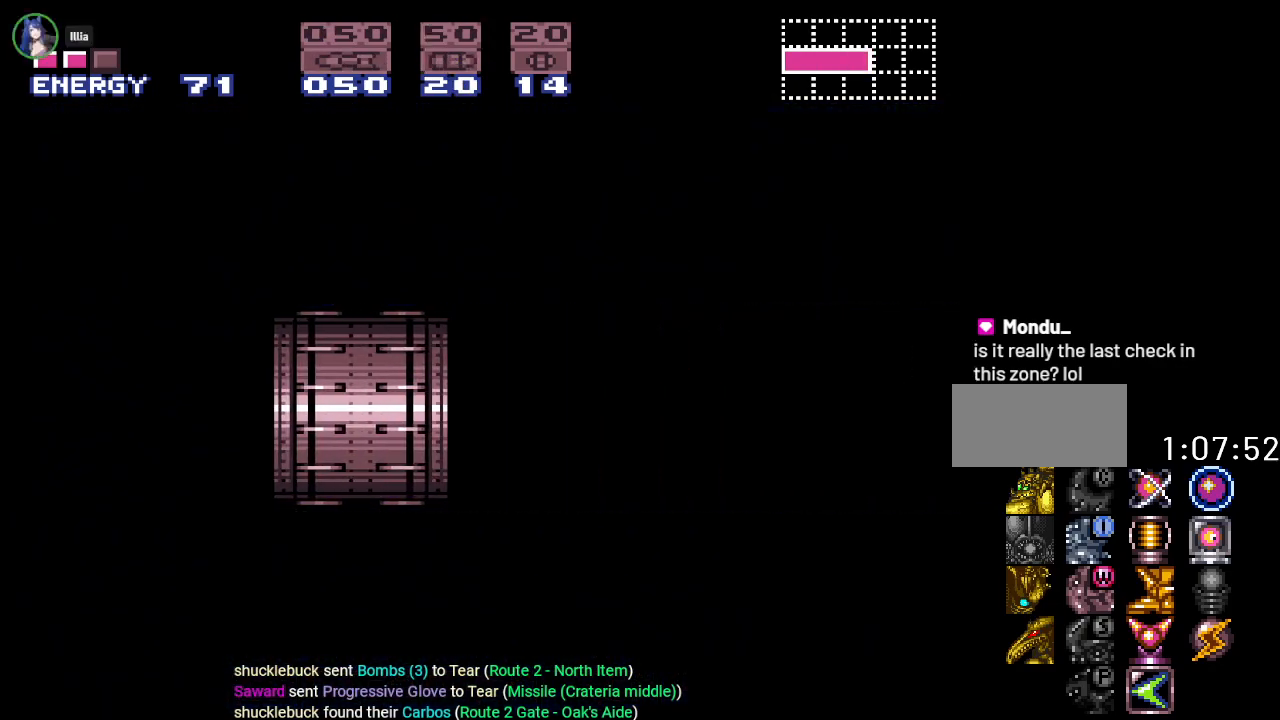
{"buttons": ["Y", "DPAD_RIGHT"], "events": []}
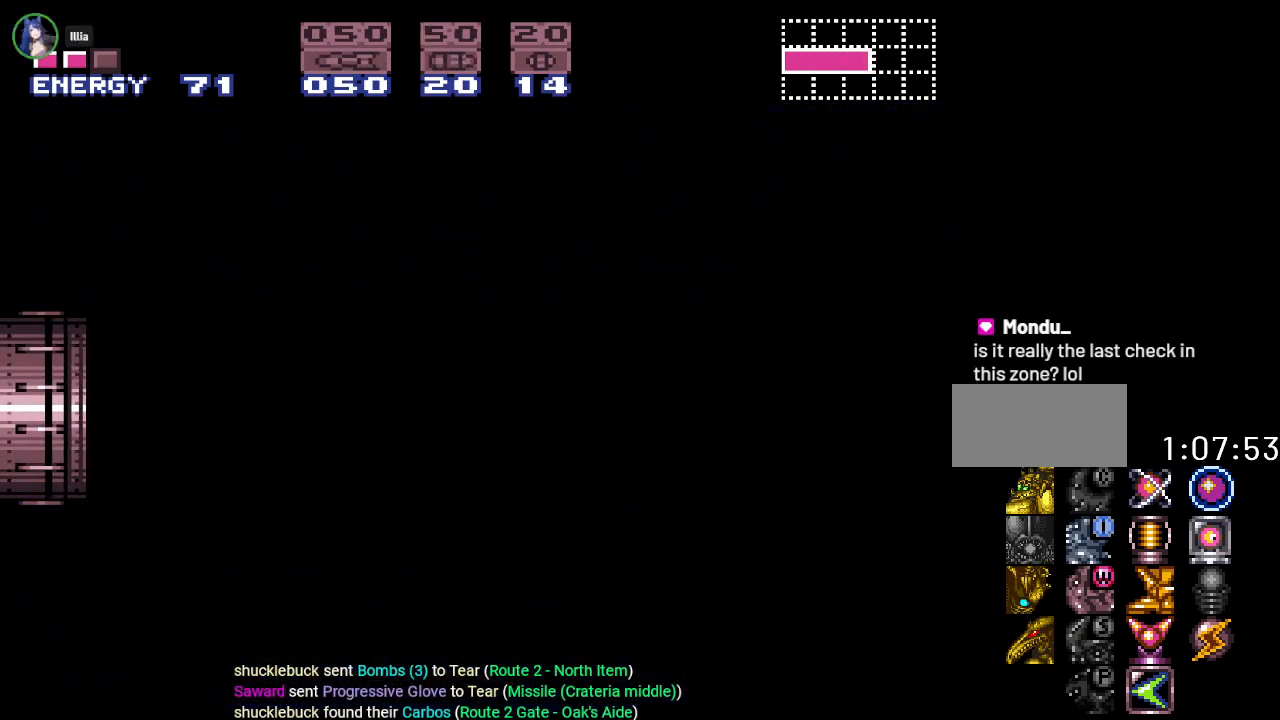
{"buttons": ["Y", "DPAD_RIGHT"], "events": []}
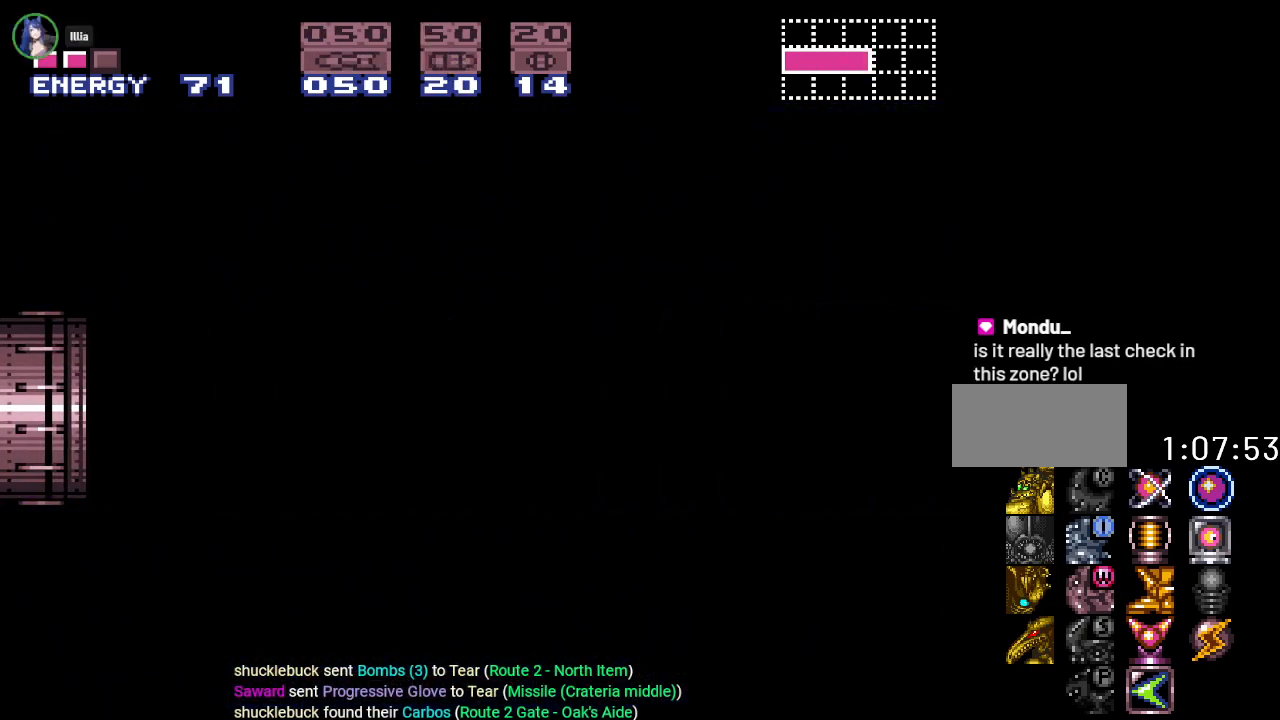
{"buttons": ["DPAD_RIGHT"], "events": [[100, "Y", "up"]]}
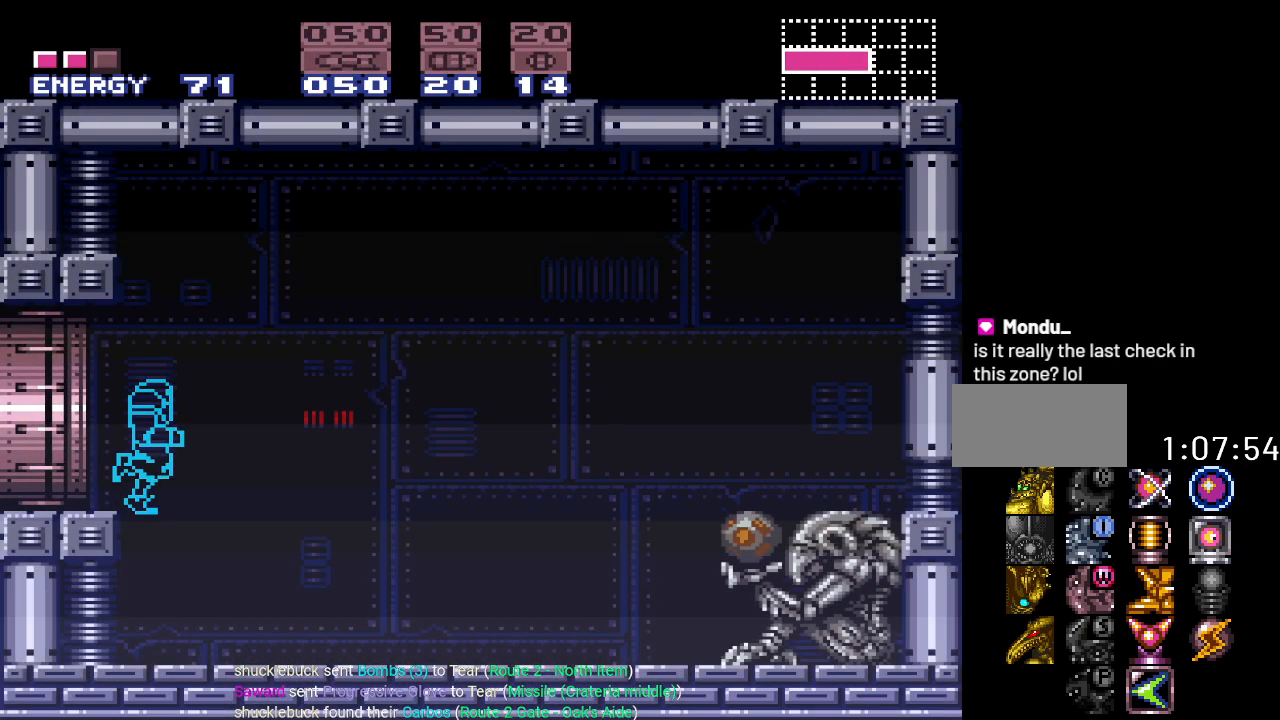
{"buttons": ["A", "DPAD_RIGHT"], "events": [[467, "A", "down"]]}
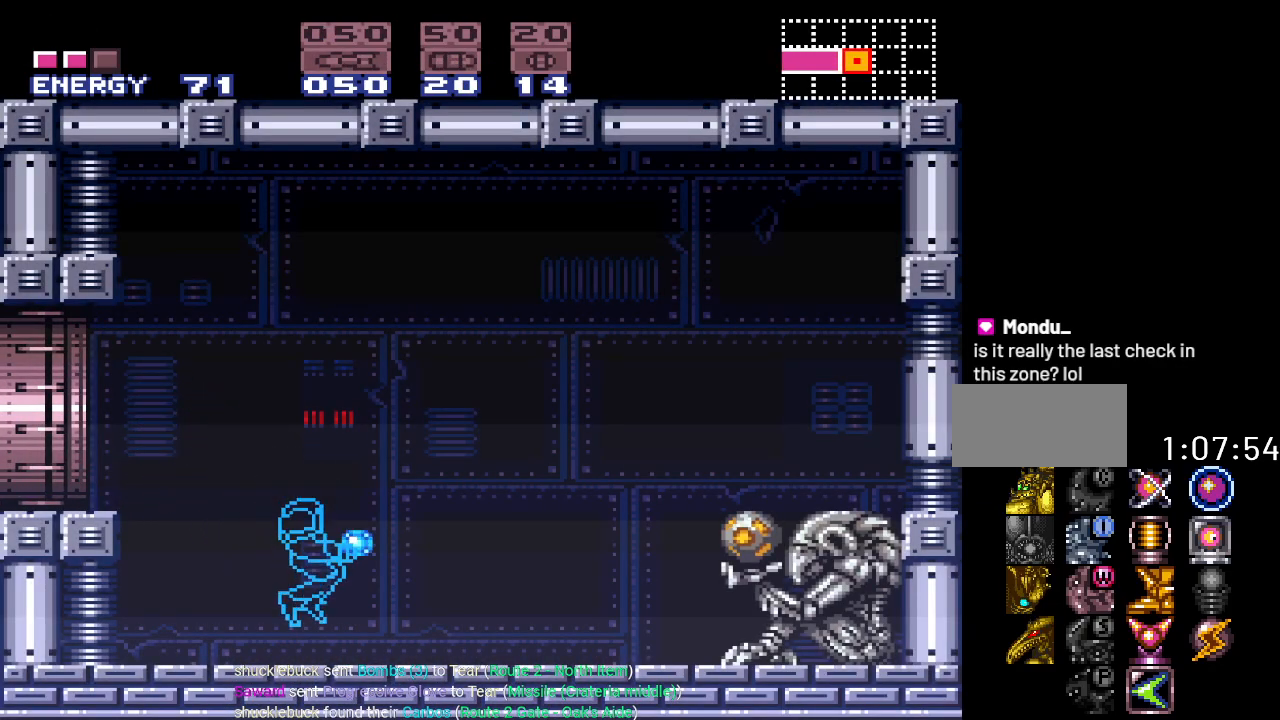
{"buttons": ["Y", "DPAD_RIGHT"], "events": [[67, "A", "up"], [251, "Y", "down"]]}